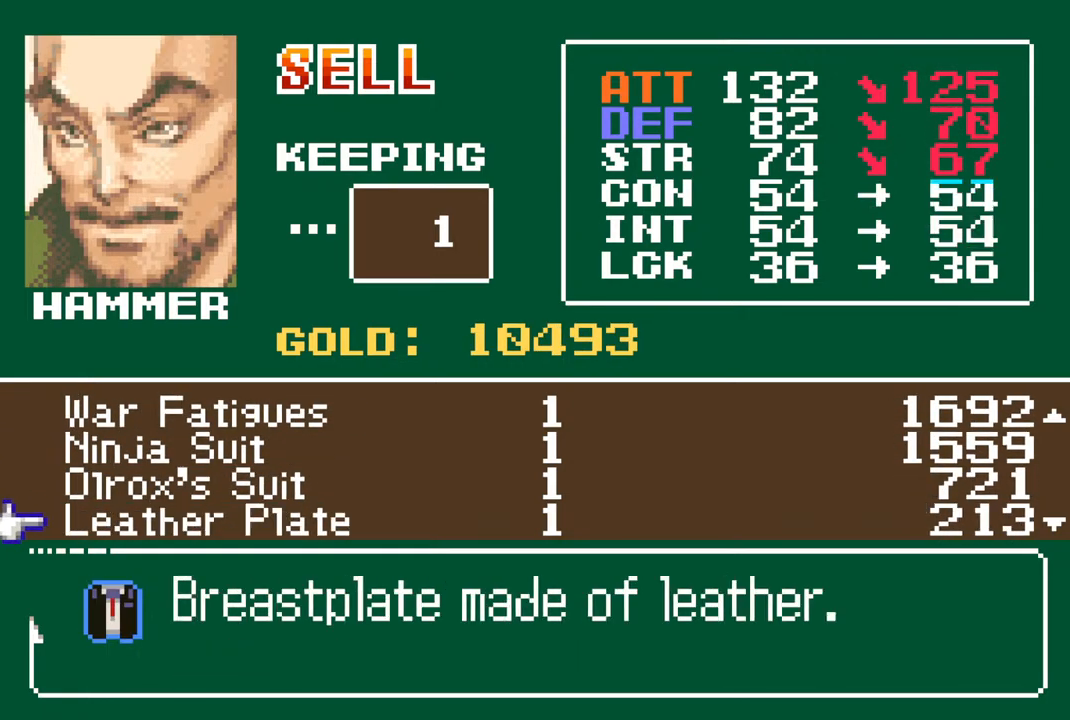
Gameplay with a controller (PlayStation layout); each line is a JSON object with the inputs held at the frame after it. "events" lists button and stick changes between this image and that frame as [ms after this image, input, new state], when the widget could be followed in between.
{"buttons": [], "left_stick": "center", "right_stick": "center", "events": [[17, "DPAD_DOWN", "up"], [83, "DPAD_DOWN", "down"], [167, "DPAD_DOWN", "up"], [233, "DPAD_DOWN", "down"], [317, "DPAD_DOWN", "up"], [400, "DPAD_DOWN", "down"], [483, "DPAD_DOWN", "up"]]}
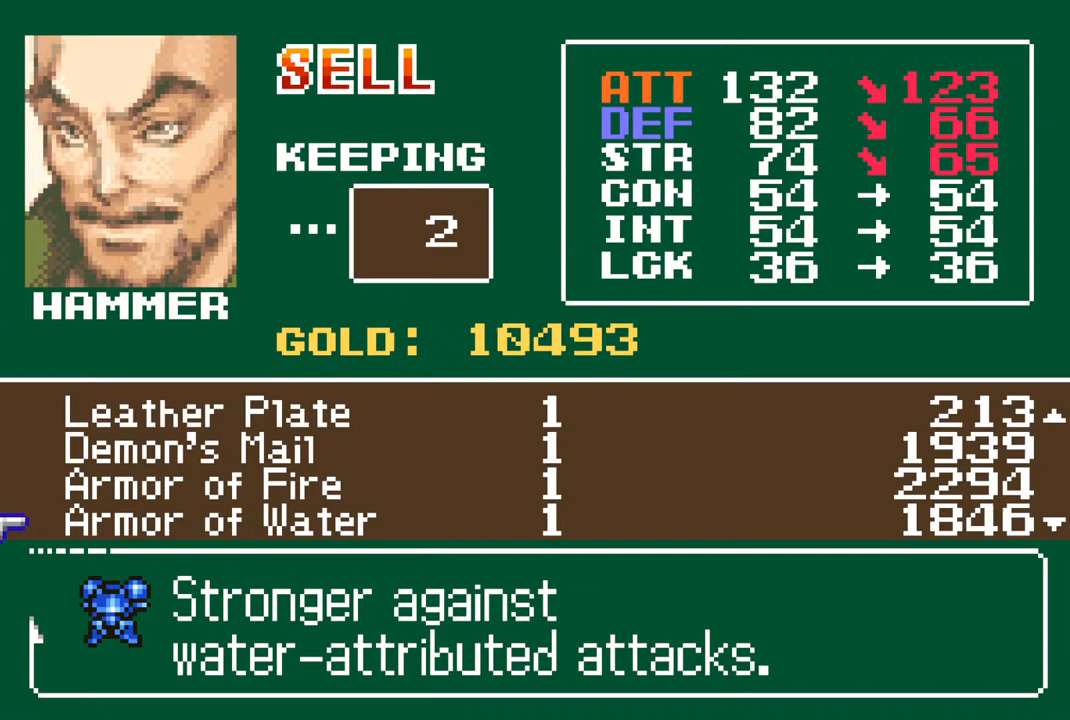
{"buttons": [], "left_stick": "center", "right_stick": "center", "events": [[33, "DPAD_DOWN", "down"], [100, "DPAD_DOWN", "up"], [367, "DPAD_DOWN", "down"], [450, "DPAD_DOWN", "up"]]}
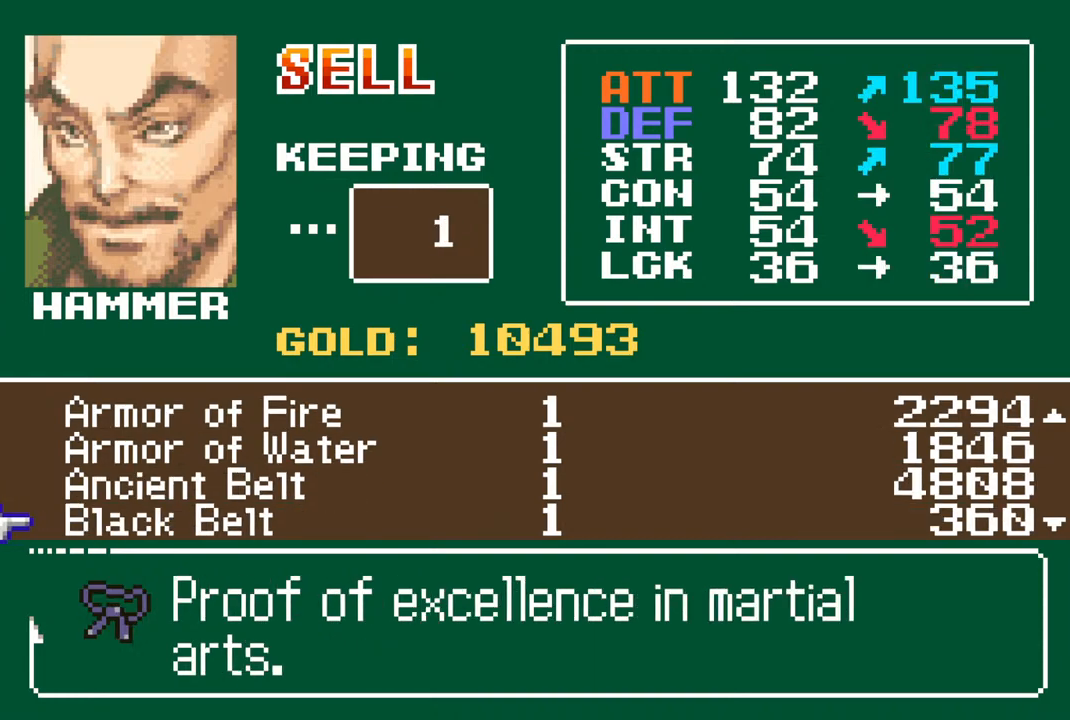
{"buttons": [], "left_stick": "center", "right_stick": "center", "events": [[33, "DPAD_DOWN", "down"], [100, "DPAD_DOWN", "up"]]}
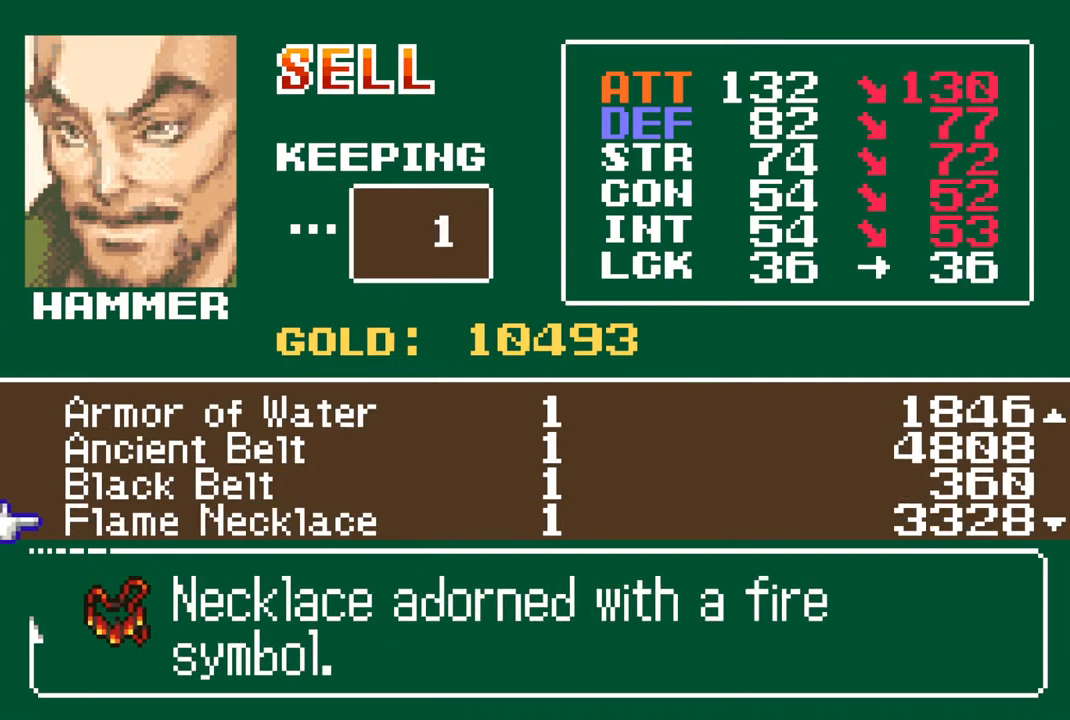
{"buttons": [], "left_stick": "center", "right_stick": "center", "events": [[433, "DPAD_DOWN", "down"], [500, "DPAD_DOWN", "up"]]}
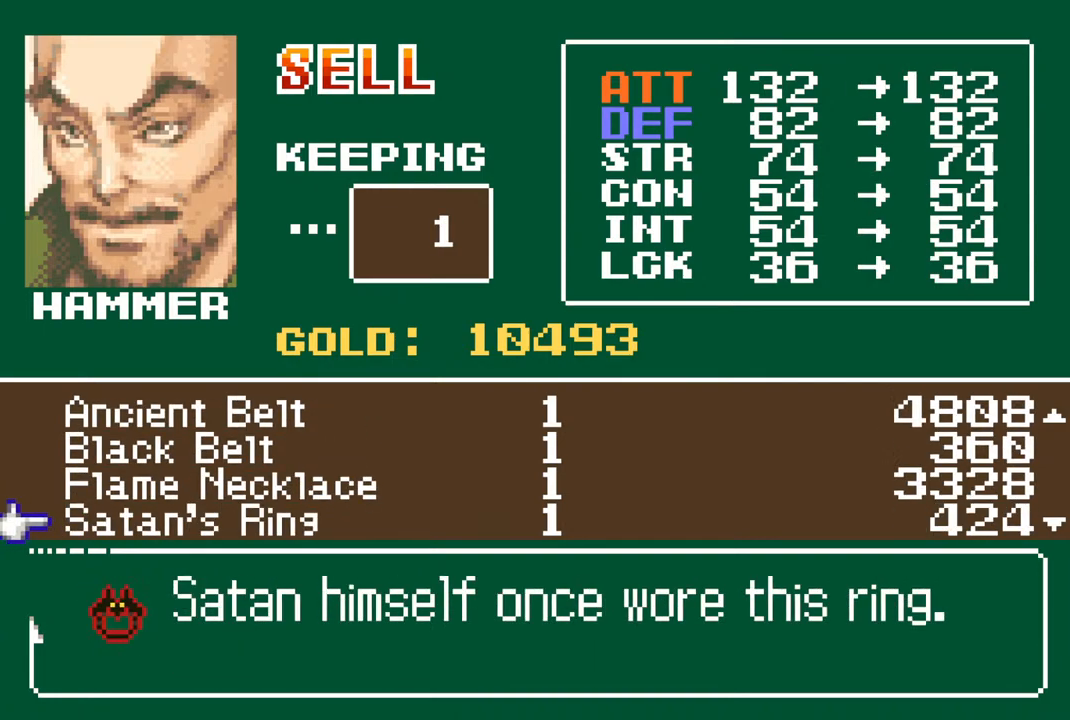
{"buttons": [], "left_stick": "center", "right_stick": "center", "events": [[100, "DPAD_DOWN", "down"], [183, "DPAD_DOWN", "up"], [283, "DPAD_DOWN", "down"], [367, "DPAD_DOWN", "up"]]}
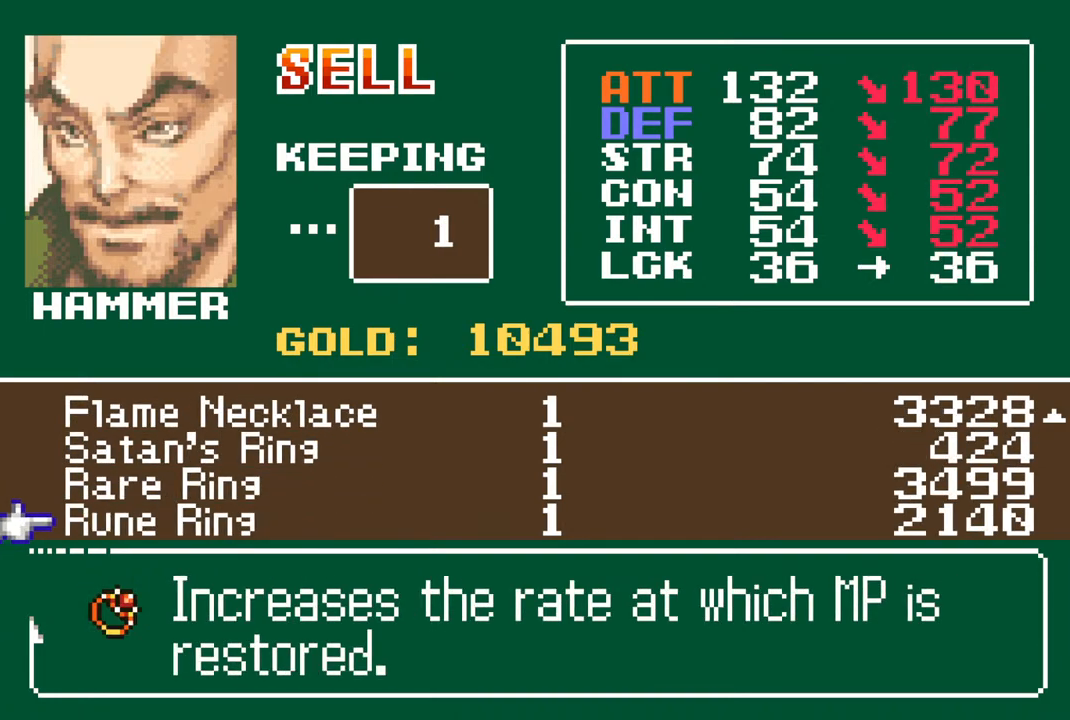
{"buttons": ["DPAD_UP"], "left_stick": "center", "right_stick": "center", "events": [[67, "DPAD_DOWN", "down"], [167, "DPAD_DOWN", "up"], [267, "DPAD_DOWN", "down"], [317, "DPAD_DOWN", "up"], [500, "DPAD_UP", "down"]]}
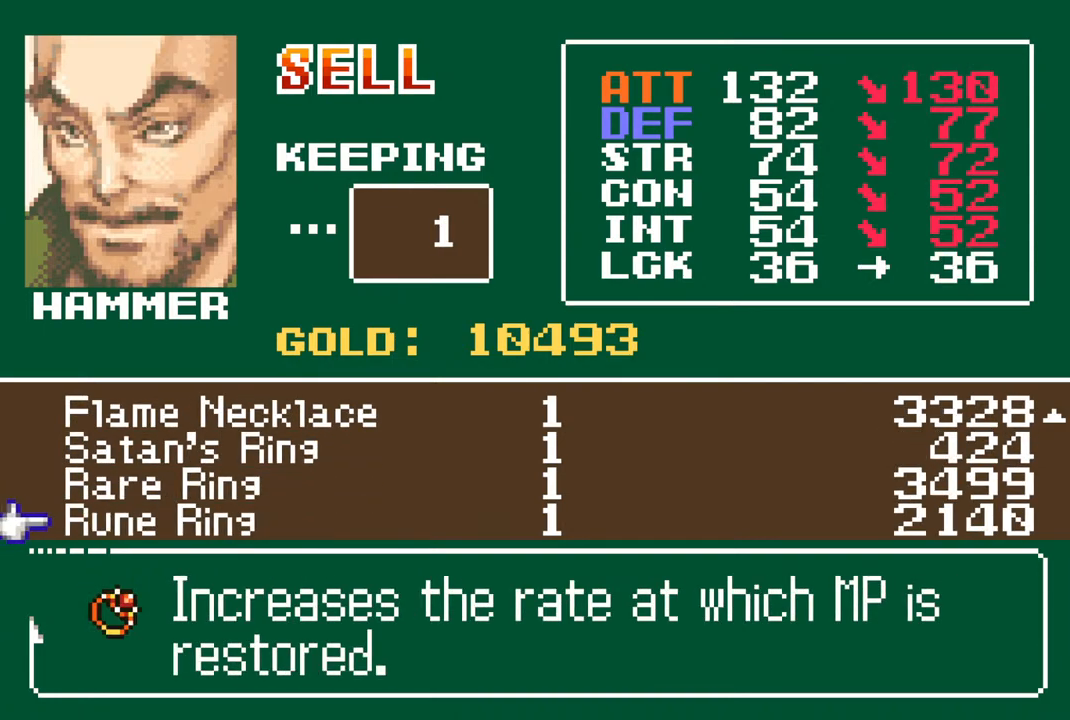
{"buttons": ["DPAD_UP"], "left_stick": "center", "right_stick": "center", "events": [[67, "DPAD_UP", "up"], [167, "DPAD_UP", "down"], [250, "DPAD_UP", "up"], [317, "DPAD_UP", "down"], [383, "DPAD_UP", "up"], [467, "DPAD_UP", "down"]]}
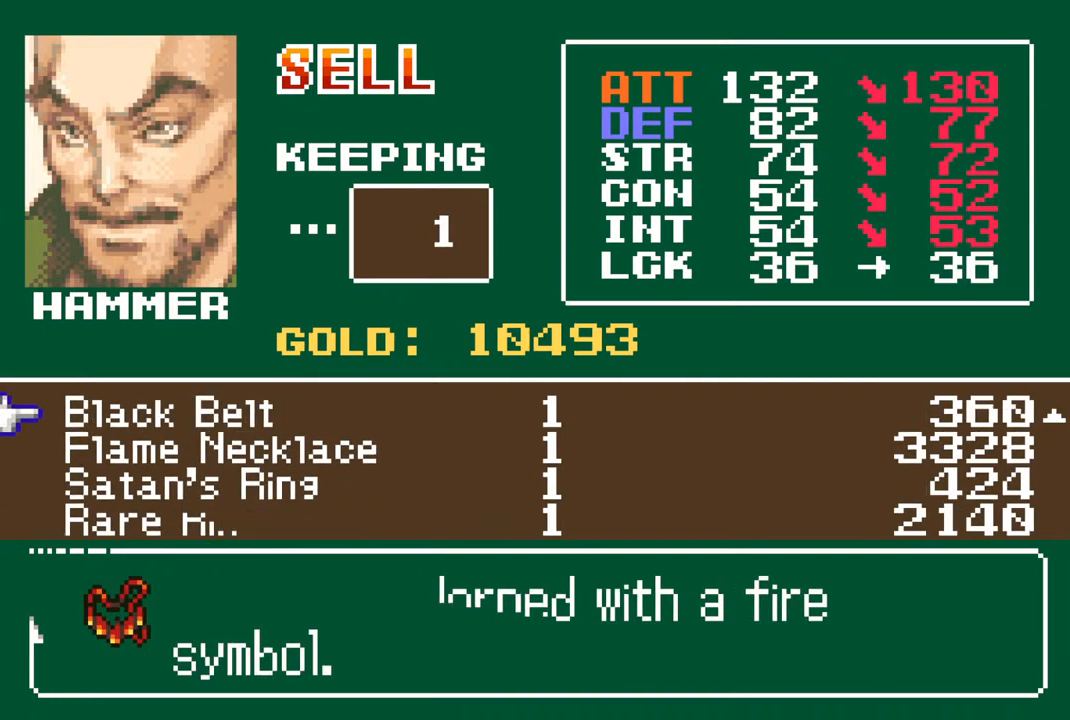
{"buttons": [], "left_stick": "center", "right_stick": "center", "events": [[33, "DPAD_UP", "up"], [117, "DPAD_UP", "down"], [183, "DPAD_UP", "up"], [250, "DPAD_UP", "down"], [350, "DPAD_UP", "up"]]}
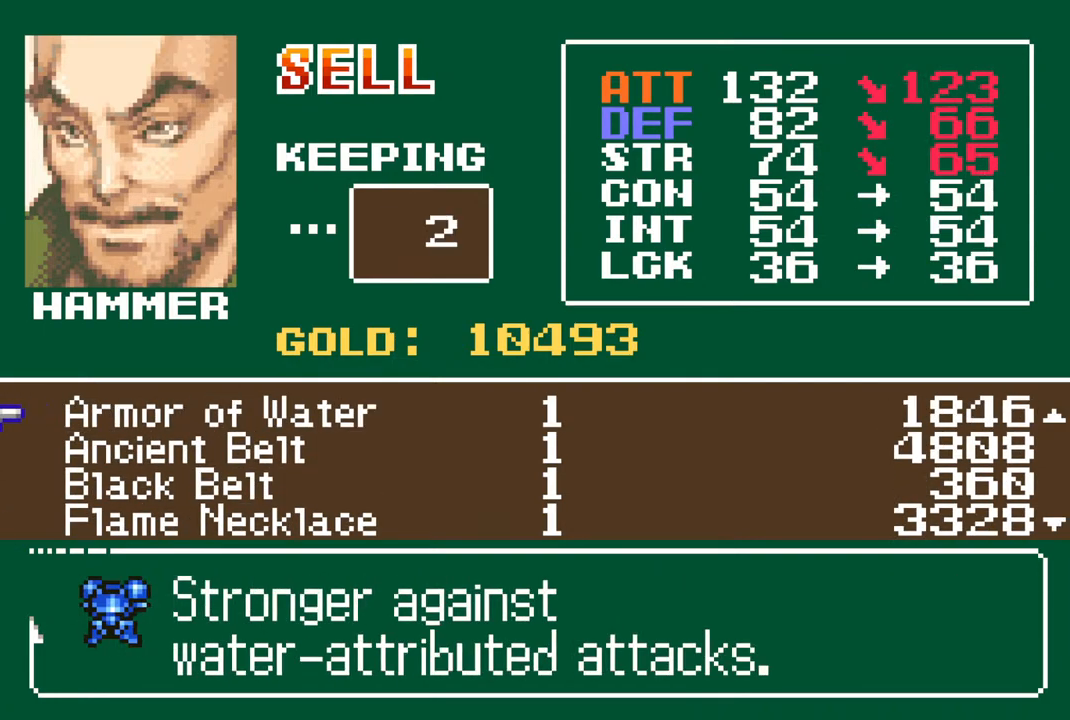
{"buttons": [], "left_stick": "center", "right_stick": "center", "events": [[83, "DPAD_DOWN", "down"], [150, "DPAD_DOWN", "up"]]}
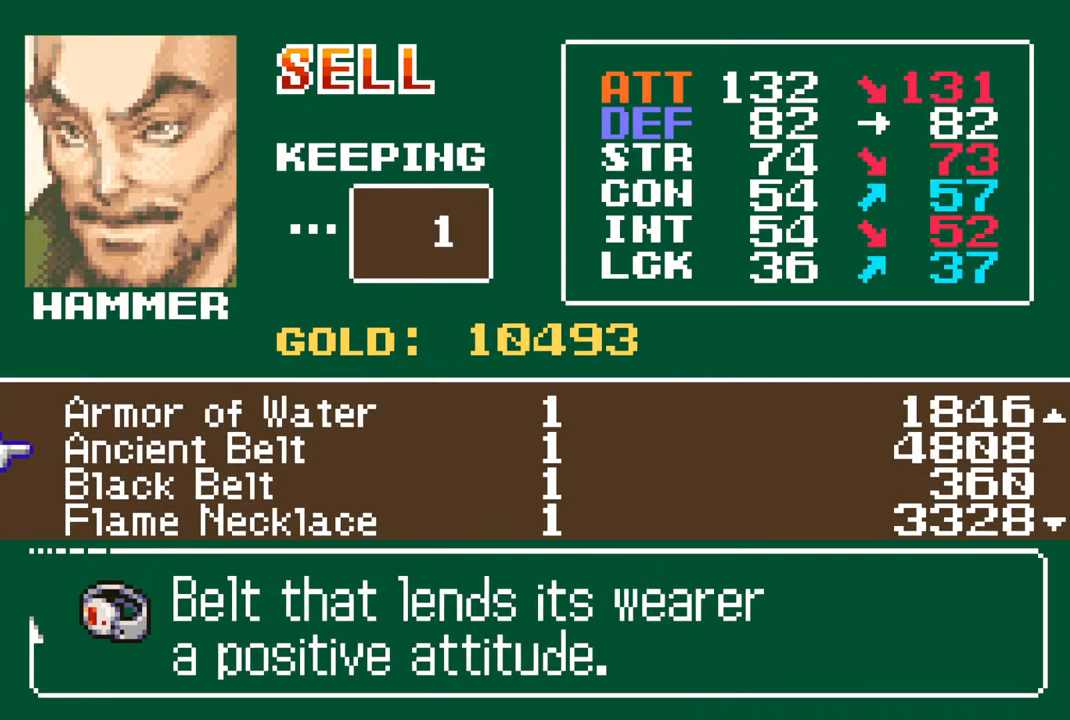
{"buttons": [], "left_stick": "center", "right_stick": "center", "events": []}
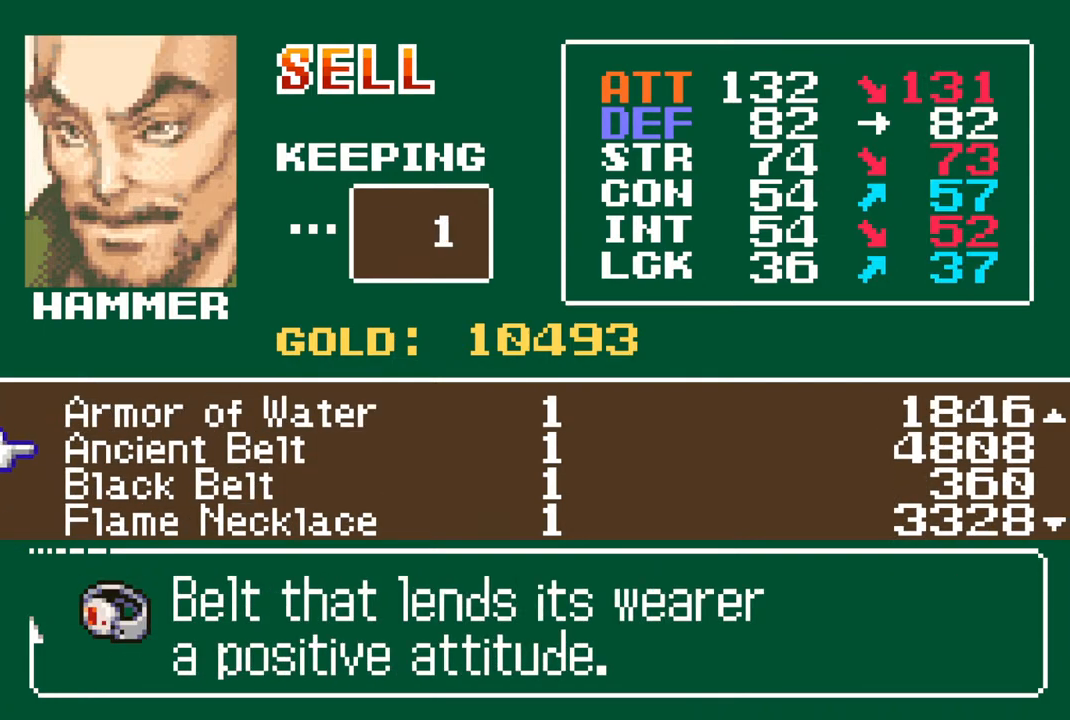
{"buttons": [], "left_stick": "center", "right_stick": "center", "events": []}
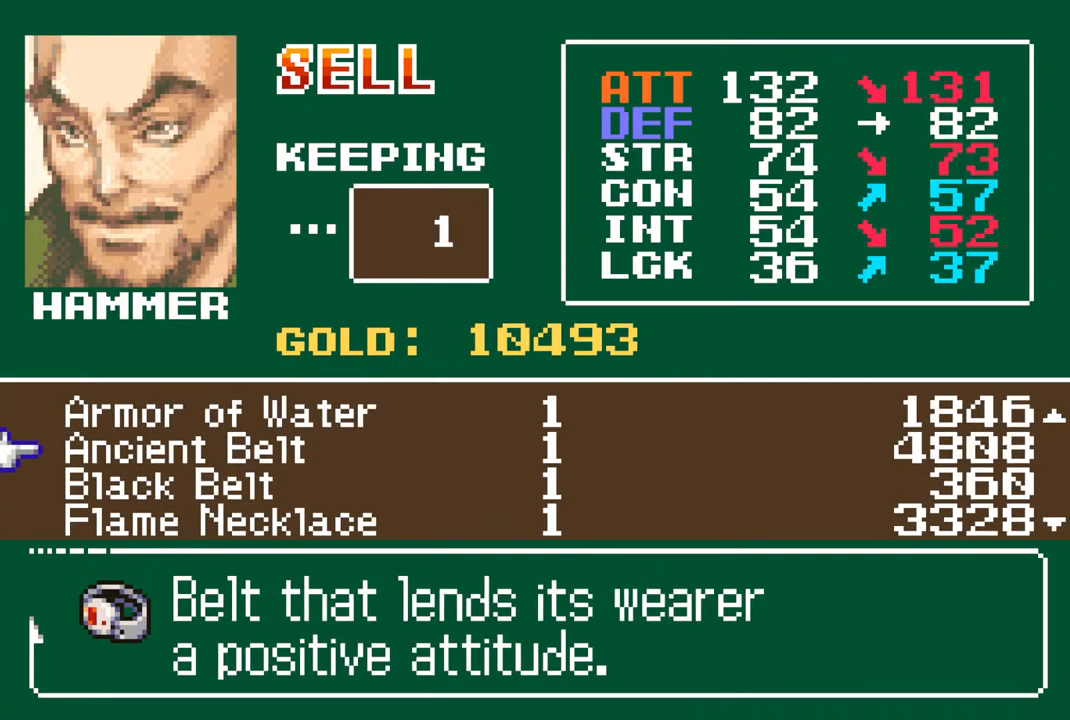
{"buttons": [], "left_stick": "center", "right_stick": "center", "events": []}
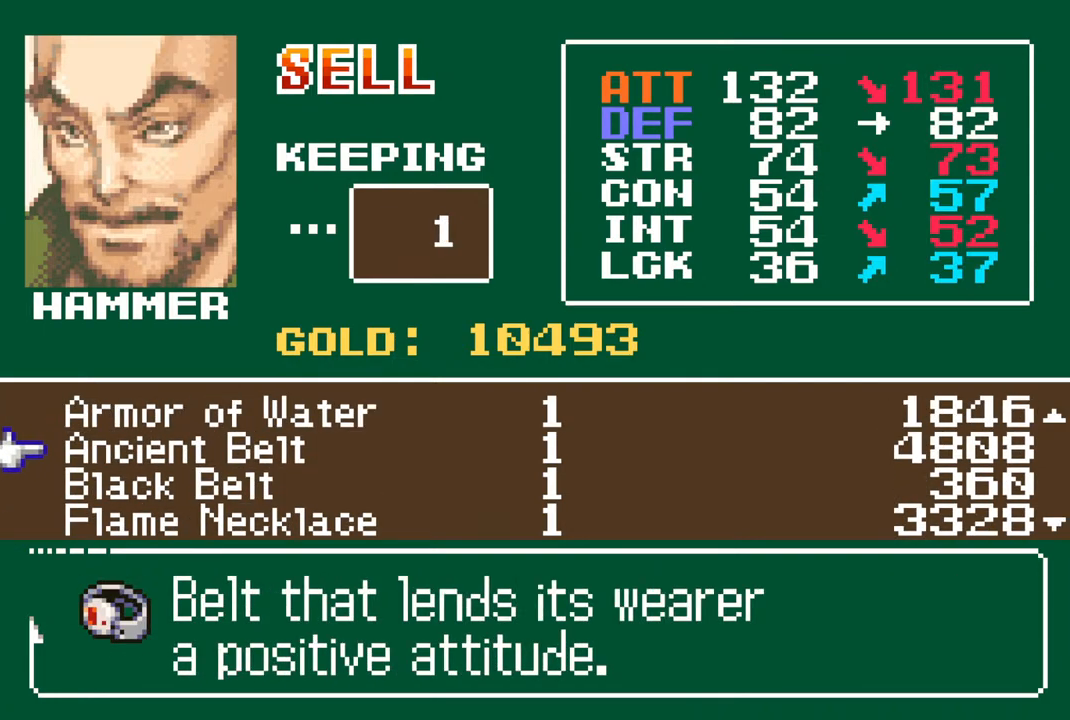
{"buttons": [], "left_stick": "center", "right_stick": "center", "events": []}
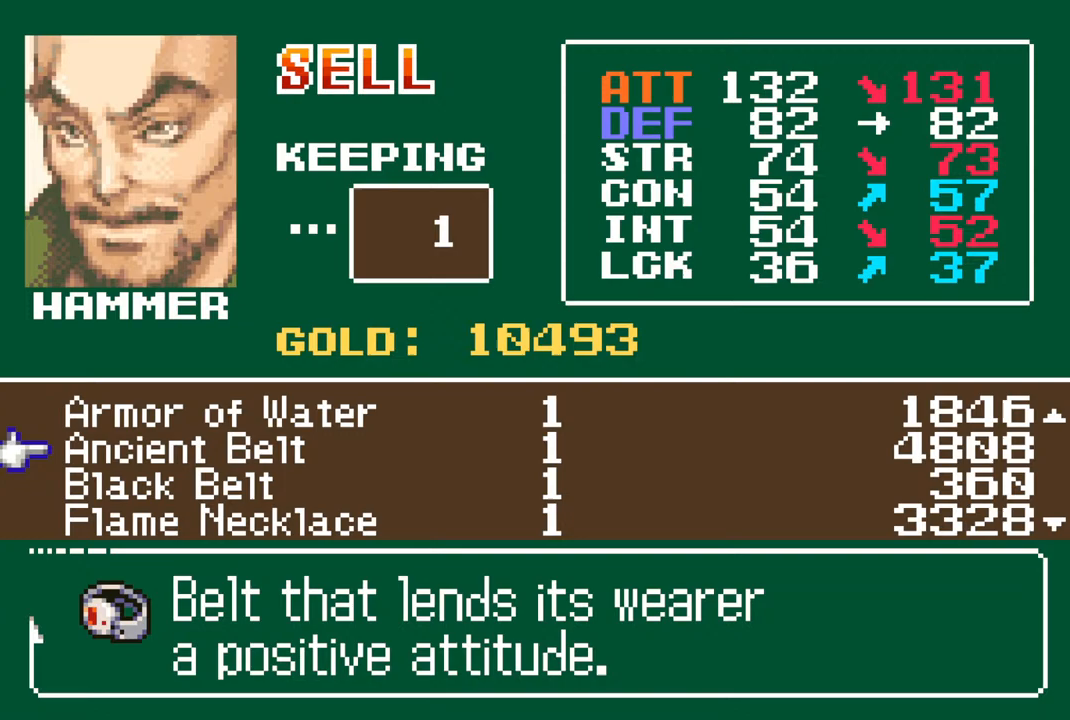
{"buttons": [], "left_stick": "center", "right_stick": "center", "events": []}
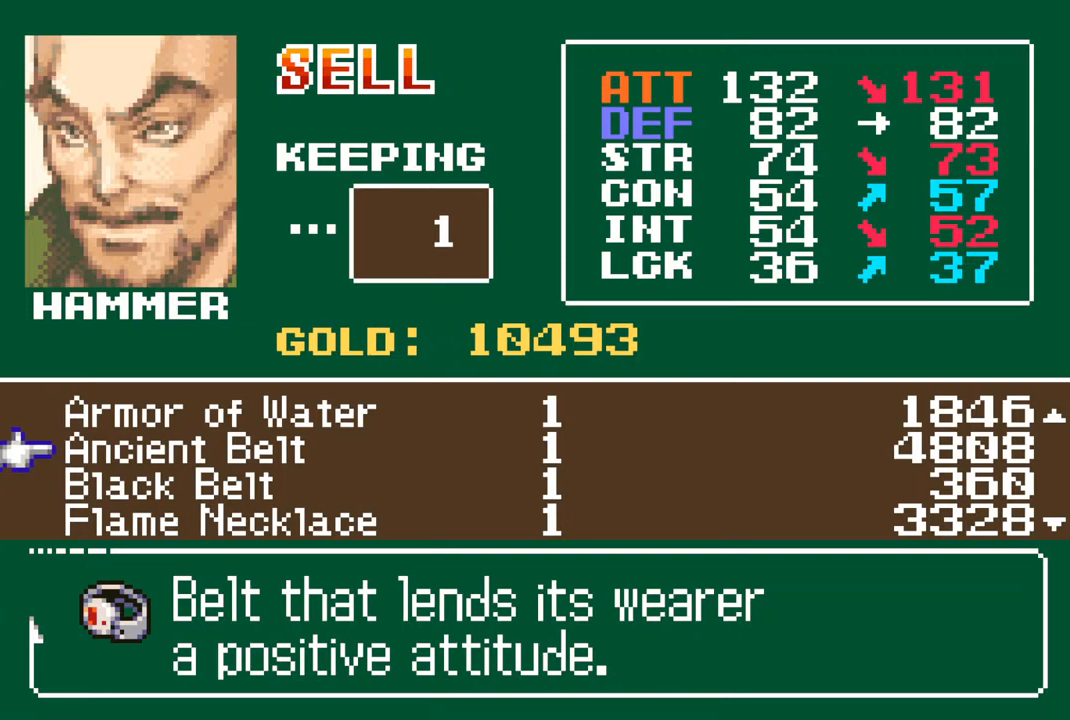
{"buttons": [], "left_stick": "center", "right_stick": "center", "events": []}
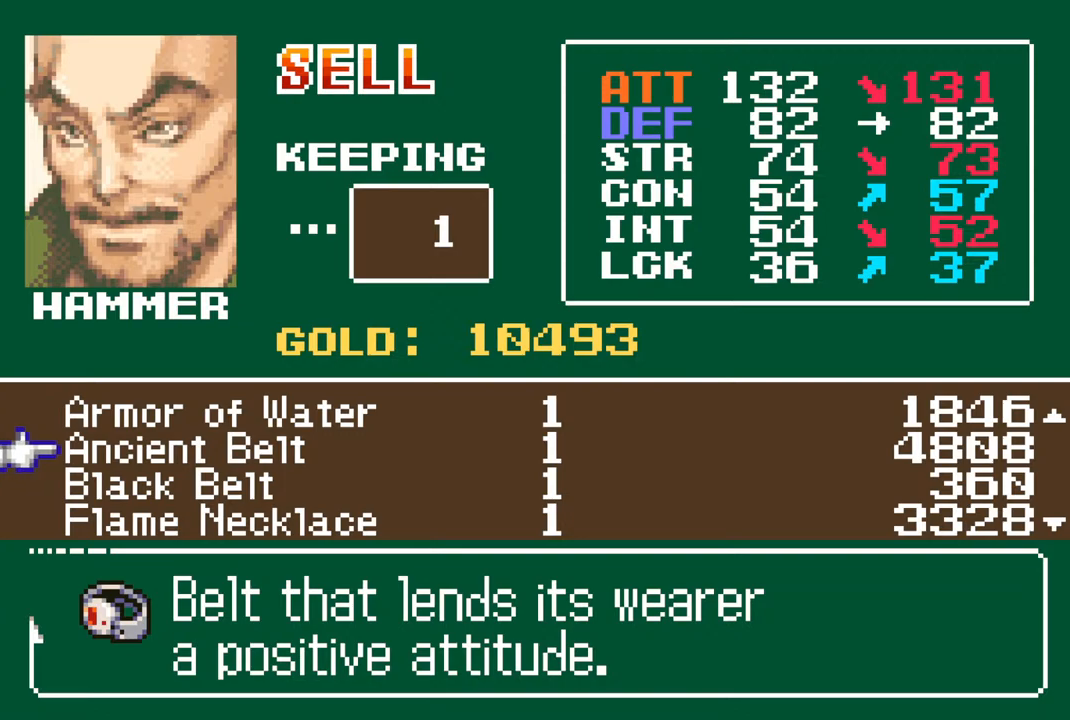
{"buttons": [], "left_stick": "center", "right_stick": "center", "events": [[333, "CROSS", "down"], [433, "CROSS", "up"]]}
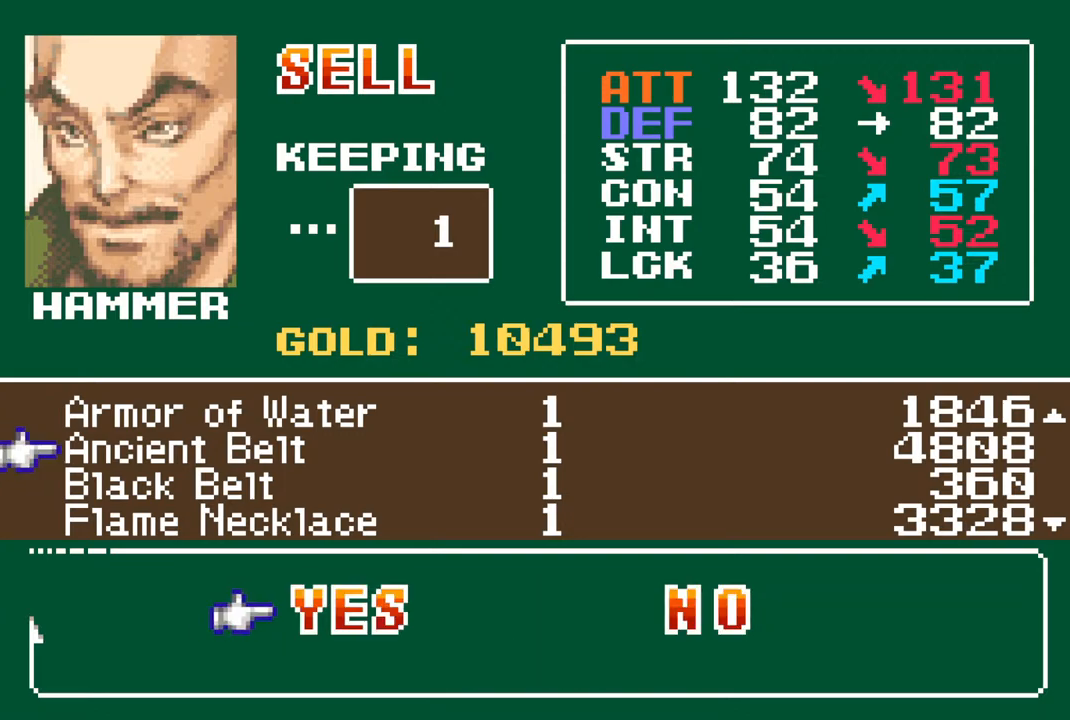
{"buttons": ["DPAD_DOWN"], "left_stick": "center", "right_stick": "center", "events": [[150, "CROSS", "down"], [233, "CROSS", "up"], [500, "DPAD_DOWN", "down"]]}
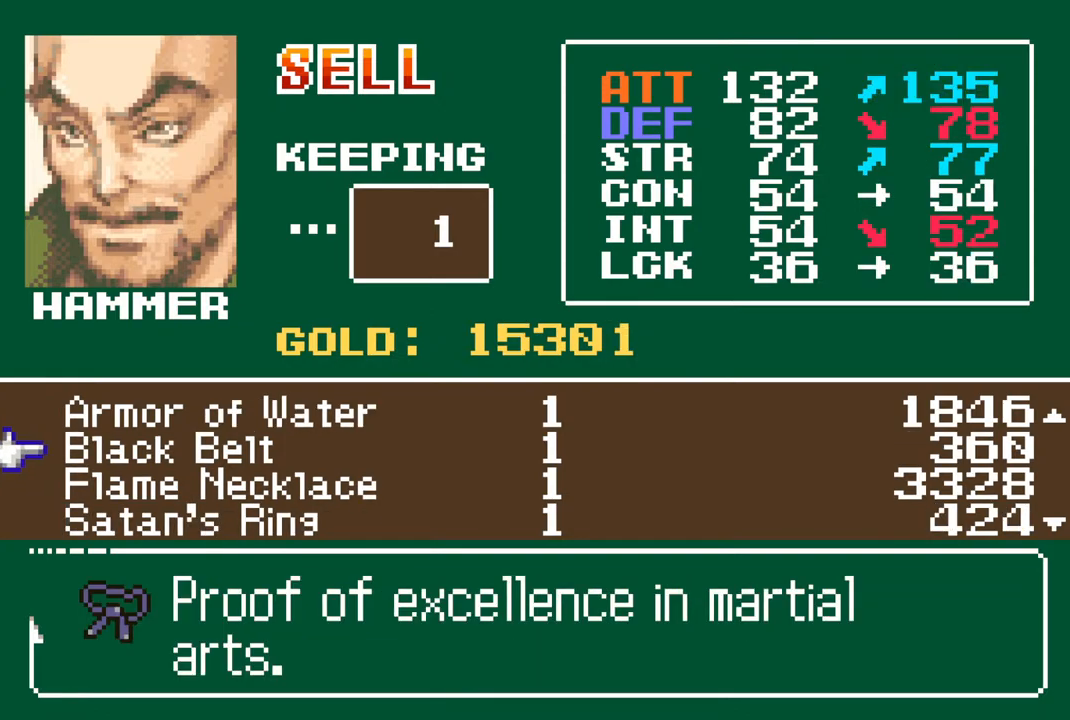
{"buttons": ["DPAD_DOWN"], "left_stick": "center", "right_stick": "center", "events": [[67, "DPAD_DOWN", "up"], [150, "DPAD_DOWN", "down"], [233, "DPAD_DOWN", "up"], [317, "DPAD_DOWN", "down"], [383, "DPAD_DOWN", "up"], [467, "DPAD_DOWN", "down"]]}
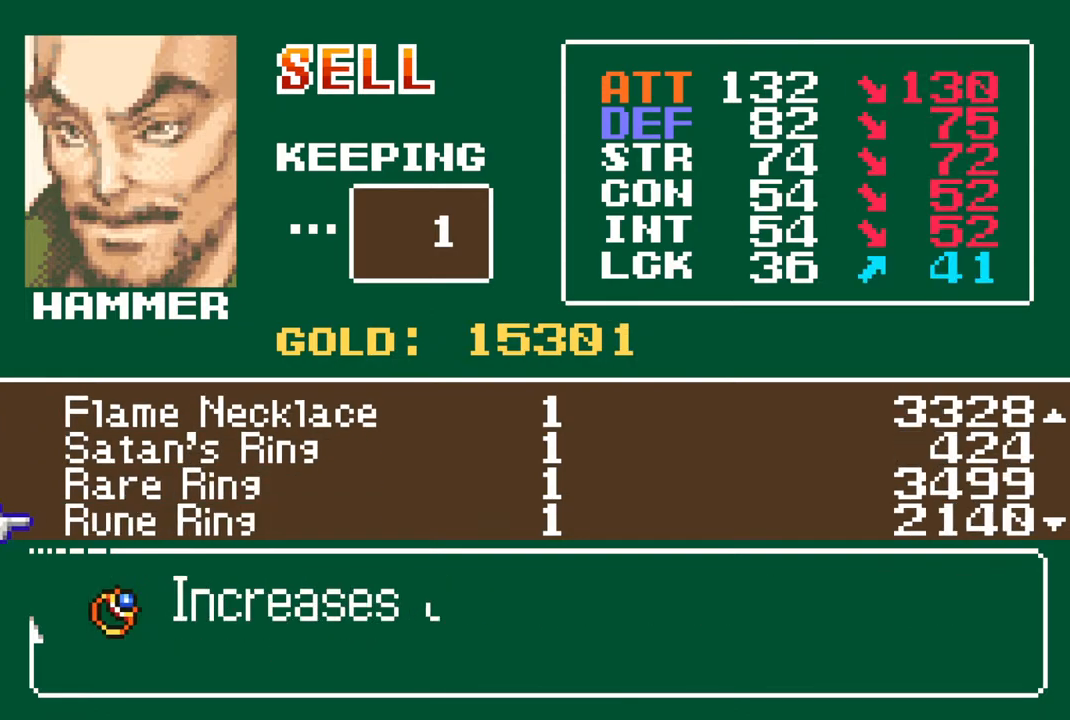
{"buttons": [], "left_stick": "center", "right_stick": "center", "events": [[50, "DPAD_DOWN", "up"], [133, "DPAD_DOWN", "down"], [200, "DPAD_DOWN", "up"]]}
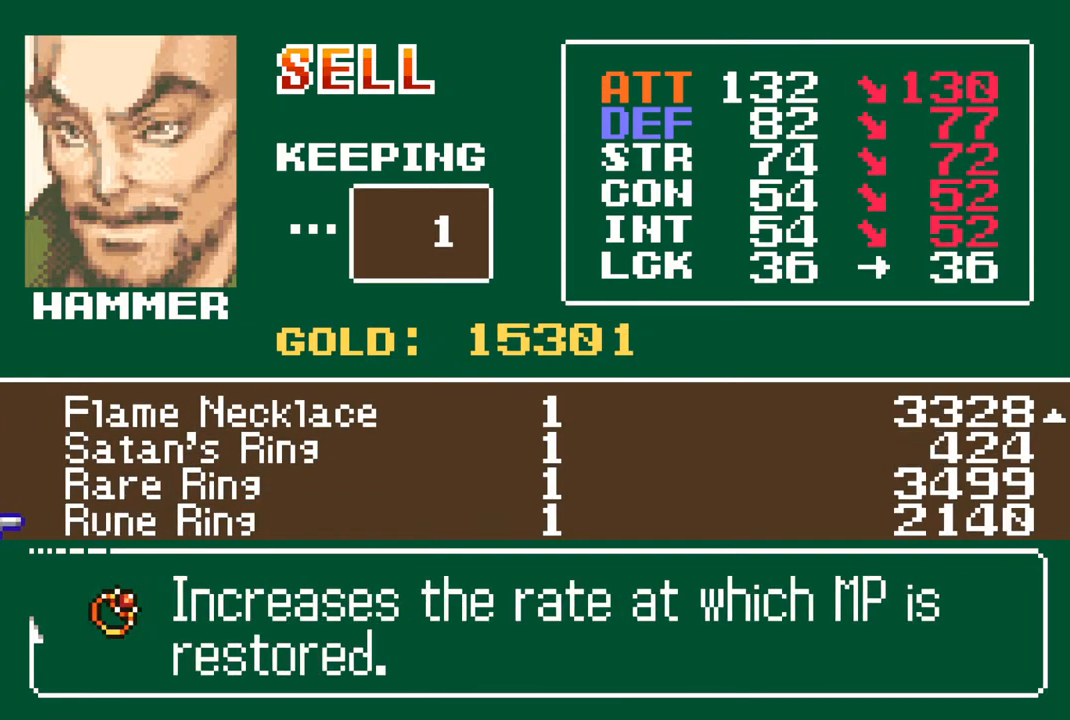
{"buttons": [], "left_stick": "center", "right_stick": "center", "events": [[300, "CIRCLE", "down"], [483, "CIRCLE", "up"]]}
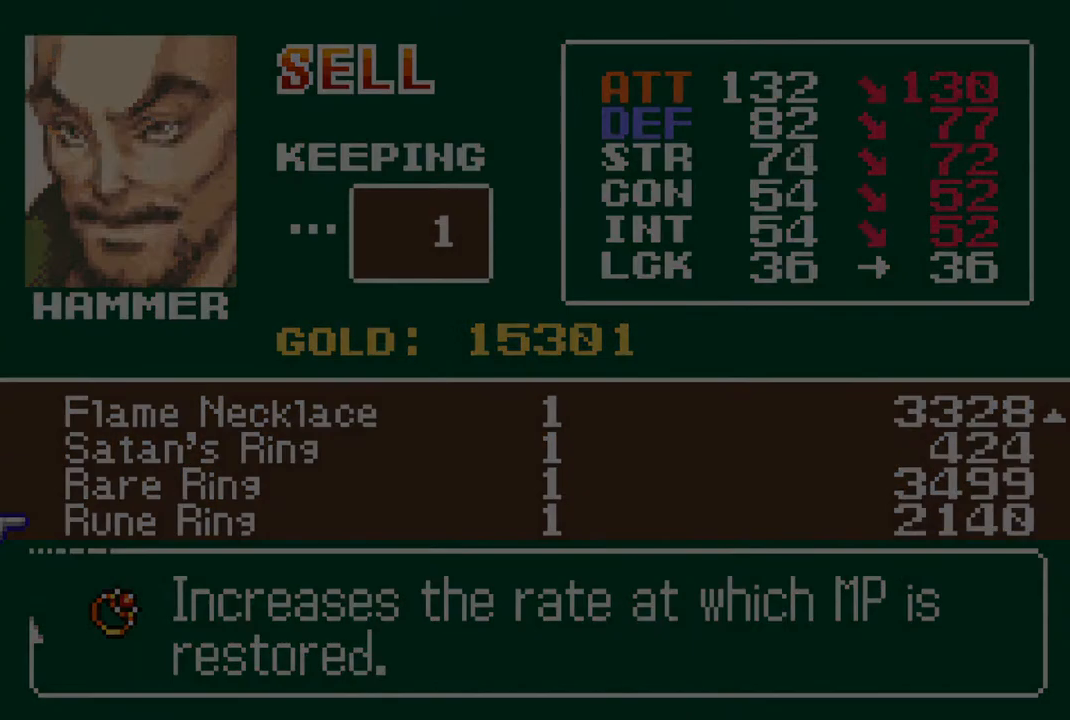
{"buttons": ["DPAD_UP"], "left_stick": "center", "right_stick": "center", "events": [[500, "DPAD_UP", "down"]]}
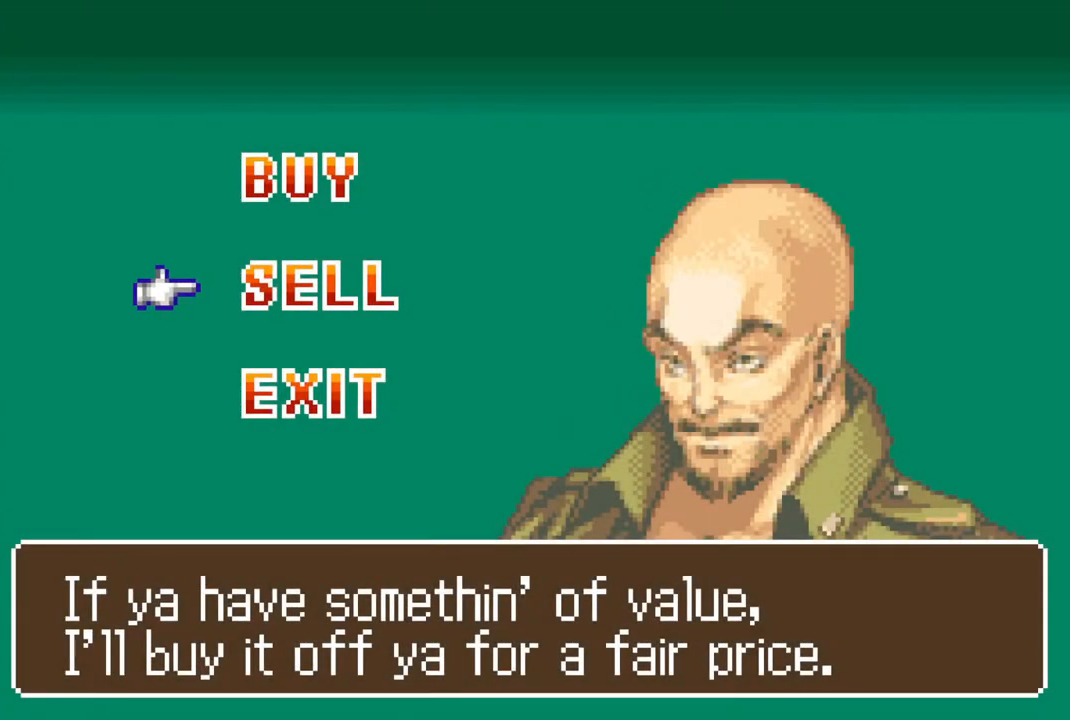
{"buttons": [], "left_stick": "center", "right_stick": "center", "events": [[83, "DPAD_UP", "up"], [150, "CROSS", "down"], [250, "CROSS", "up"]]}
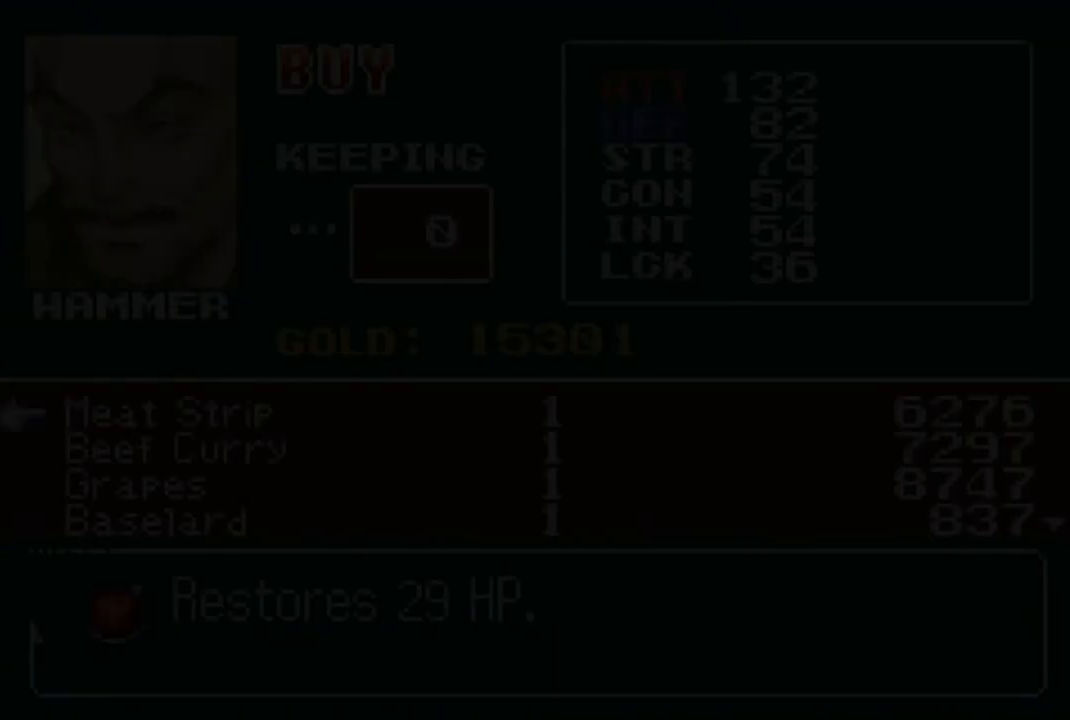
{"buttons": ["DPAD_DOWN"], "left_stick": "center", "right_stick": "center", "events": [[350, "DPAD_DOWN", "down"], [417, "DPAD_DOWN", "up"], [500, "DPAD_DOWN", "down"]]}
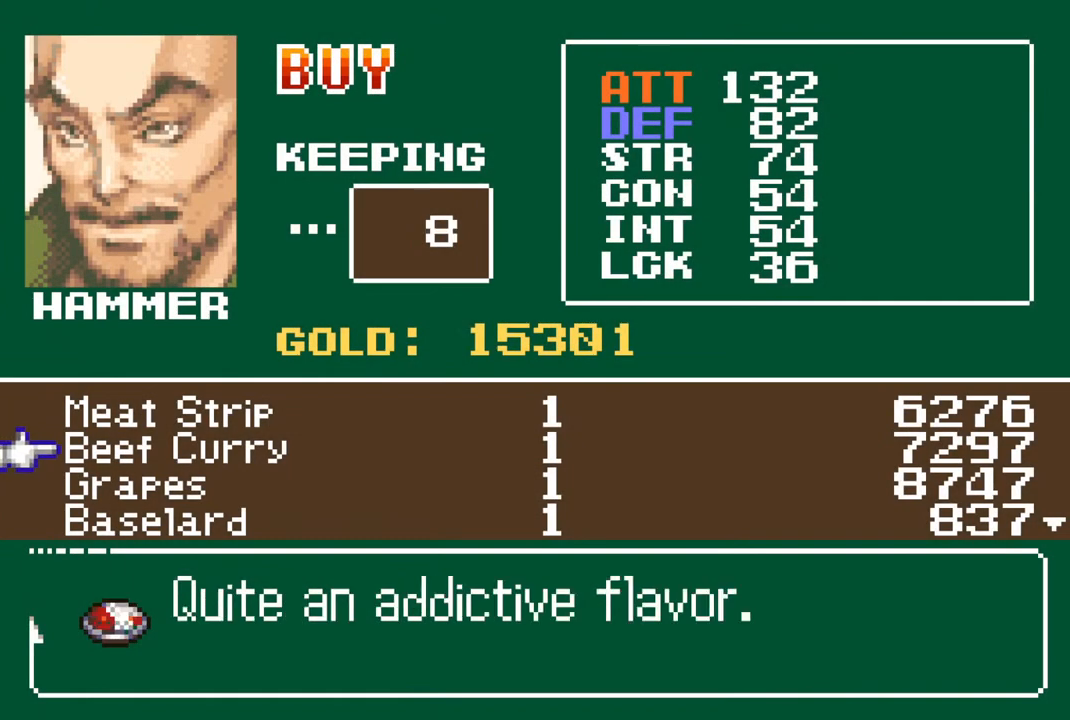
{"buttons": [], "left_stick": "center", "right_stick": "center", "events": [[67, "DPAD_DOWN", "up"], [417, "DPAD_DOWN", "down"], [500, "DPAD_DOWN", "up"]]}
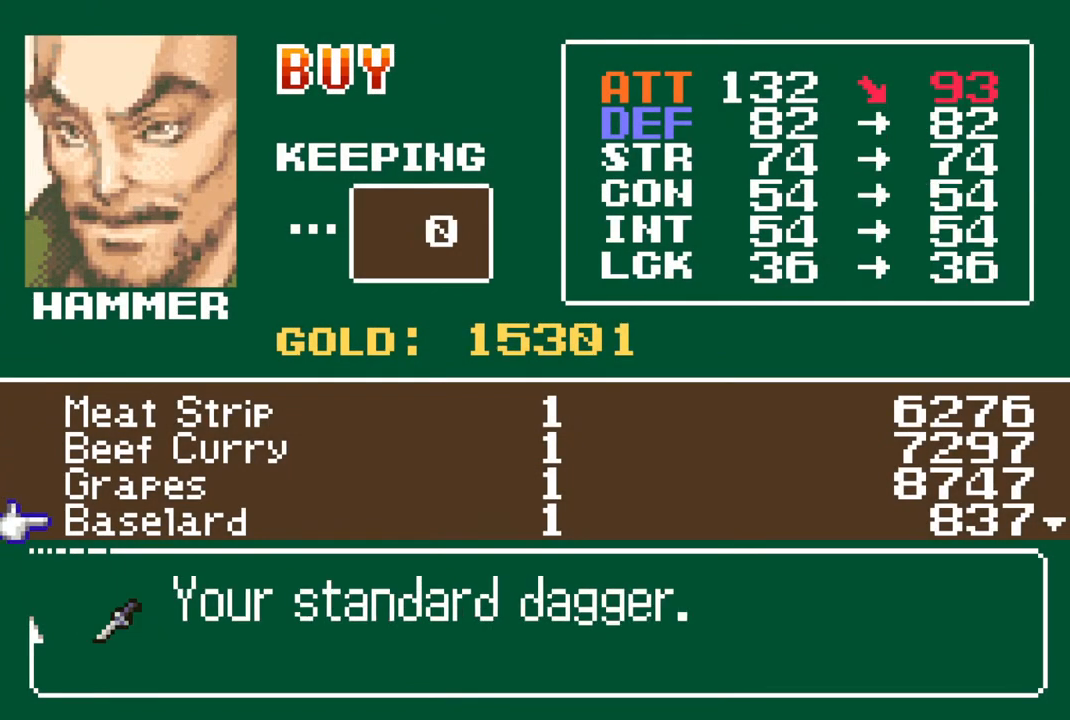
{"buttons": [], "left_stick": "center", "right_stick": "center", "events": [[117, "DPAD_DOWN", "down"], [217, "DPAD_DOWN", "up"], [317, "DPAD_DOWN", "down"], [350, "DPAD_DOWN", "up"]]}
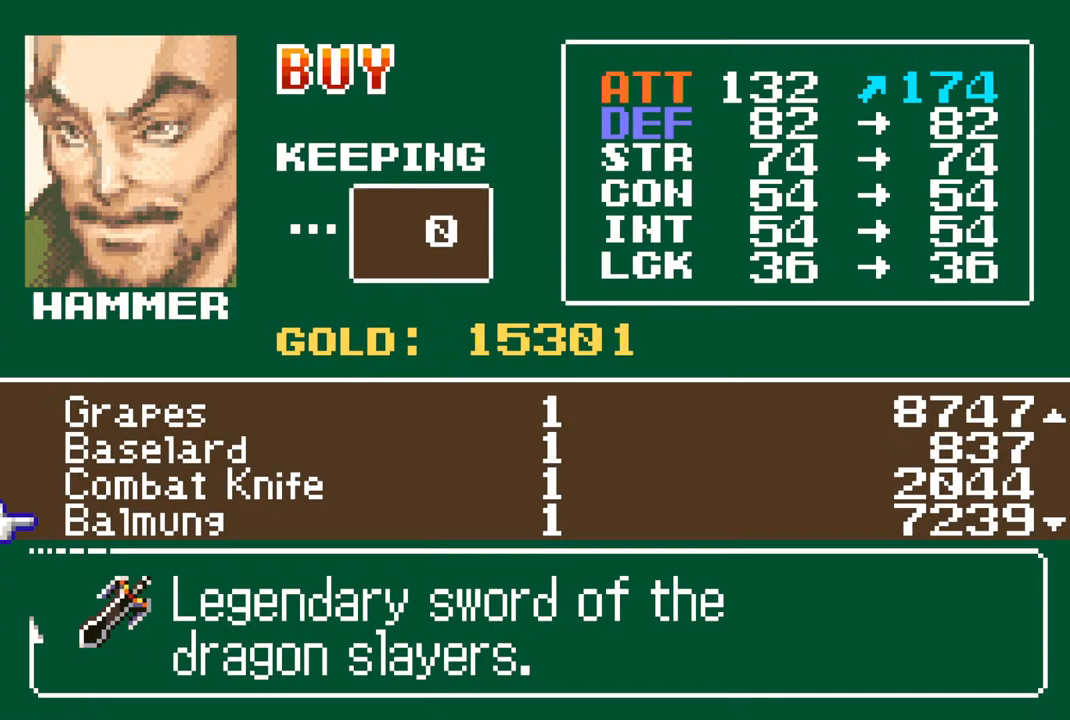
{"buttons": ["DPAD_DOWN"], "left_stick": "center", "right_stick": "center", "events": [[333, "DPAD_DOWN", "down"], [417, "DPAD_DOWN", "up"], [483, "DPAD_DOWN", "down"]]}
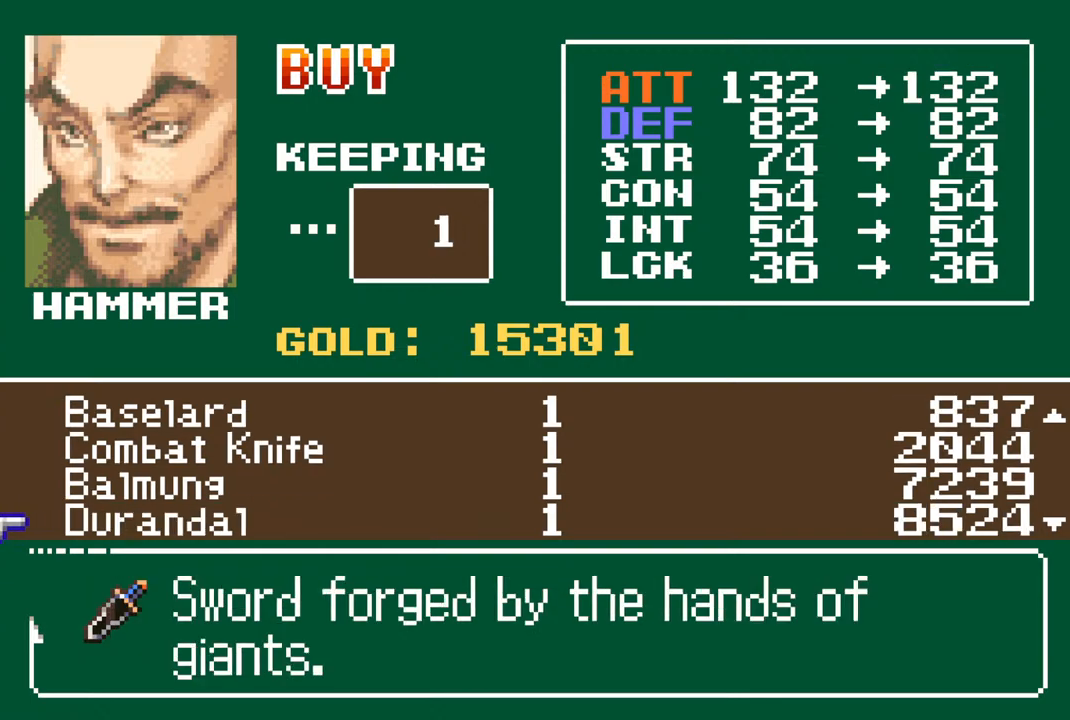
{"buttons": [], "left_stick": "center", "right_stick": "center", "events": [[67, "DPAD_DOWN", "up"], [383, "DPAD_DOWN", "down"], [467, "DPAD_DOWN", "up"]]}
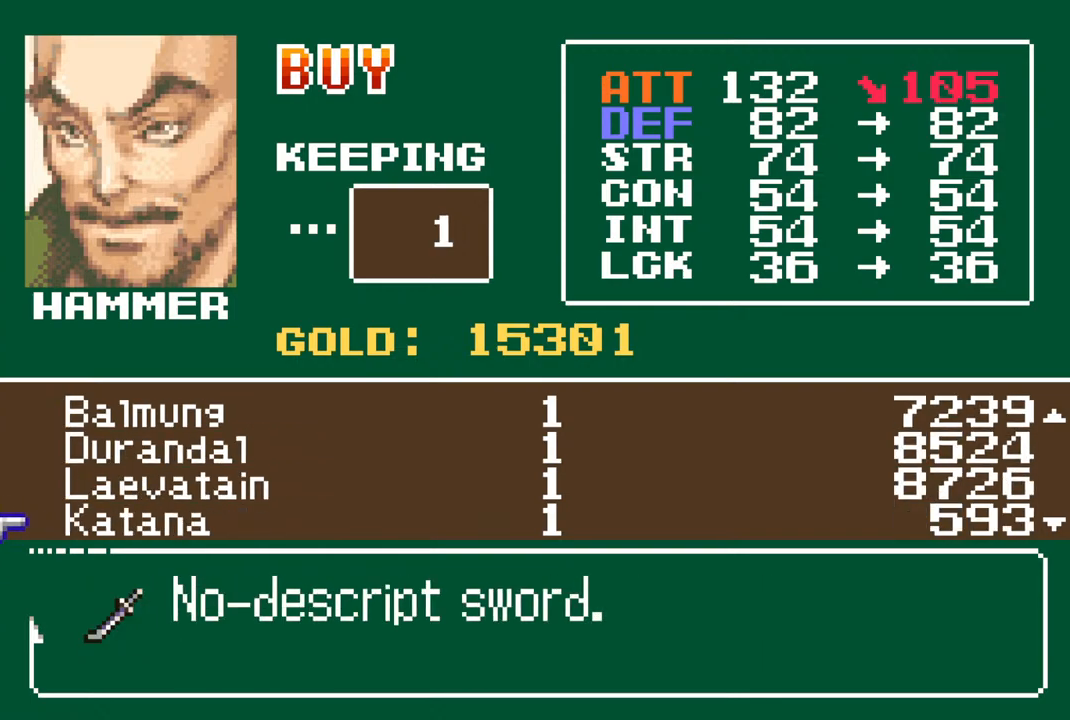
{"buttons": [], "left_stick": "center", "right_stick": "center", "events": [[67, "DPAD_DOWN", "down"], [167, "DPAD_DOWN", "up"], [267, "DPAD_DOWN", "down"], [367, "DPAD_DOWN", "up"]]}